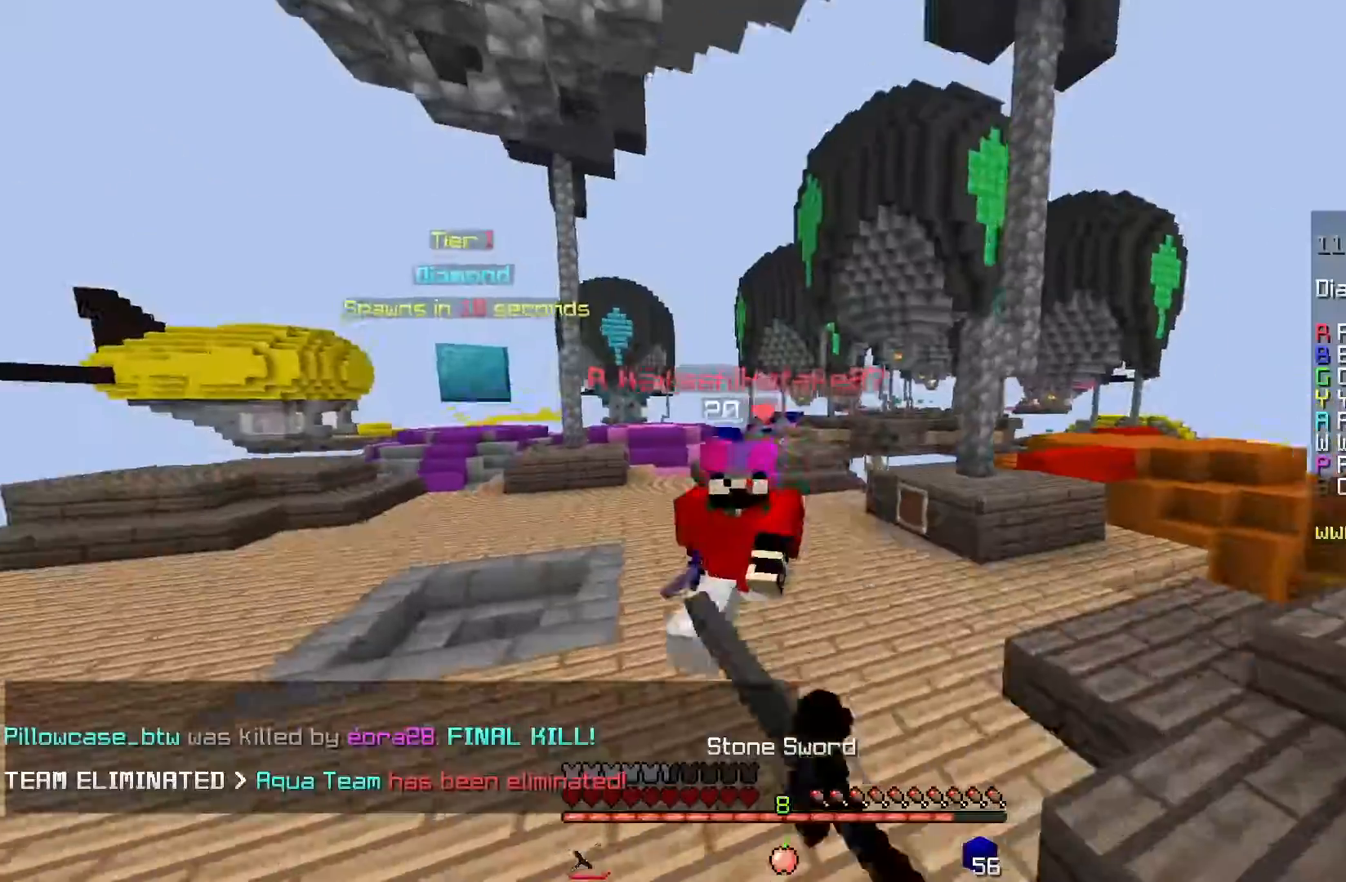
Gameplay with keyboard and mouse; each line is a JSON object with the keys and mouse buttons held at the frame after it. "events" lists presses ("down") and releases ("up") of "a", "d", "s", "space", "w", "mouse_left" and "mouse_right" between this image and that frame as [ms after this image, input, new state], when the widget could be followed in between. "mouse_left", "mouse_right" = the "left", "right" buttons of the "mouse" list. No other keys are recorded. Fast repeated clicks can show as one long hold. Mouse movement is not recorded.
{"keys": ["a", "d", "w"], "mouse": ["left"], "events": [[33, "d", "up"], [100, "d", "down"], [317, "d", "up"], [417, "a", "up"], [417, "d", "down"], [484, "a", "down"]]}
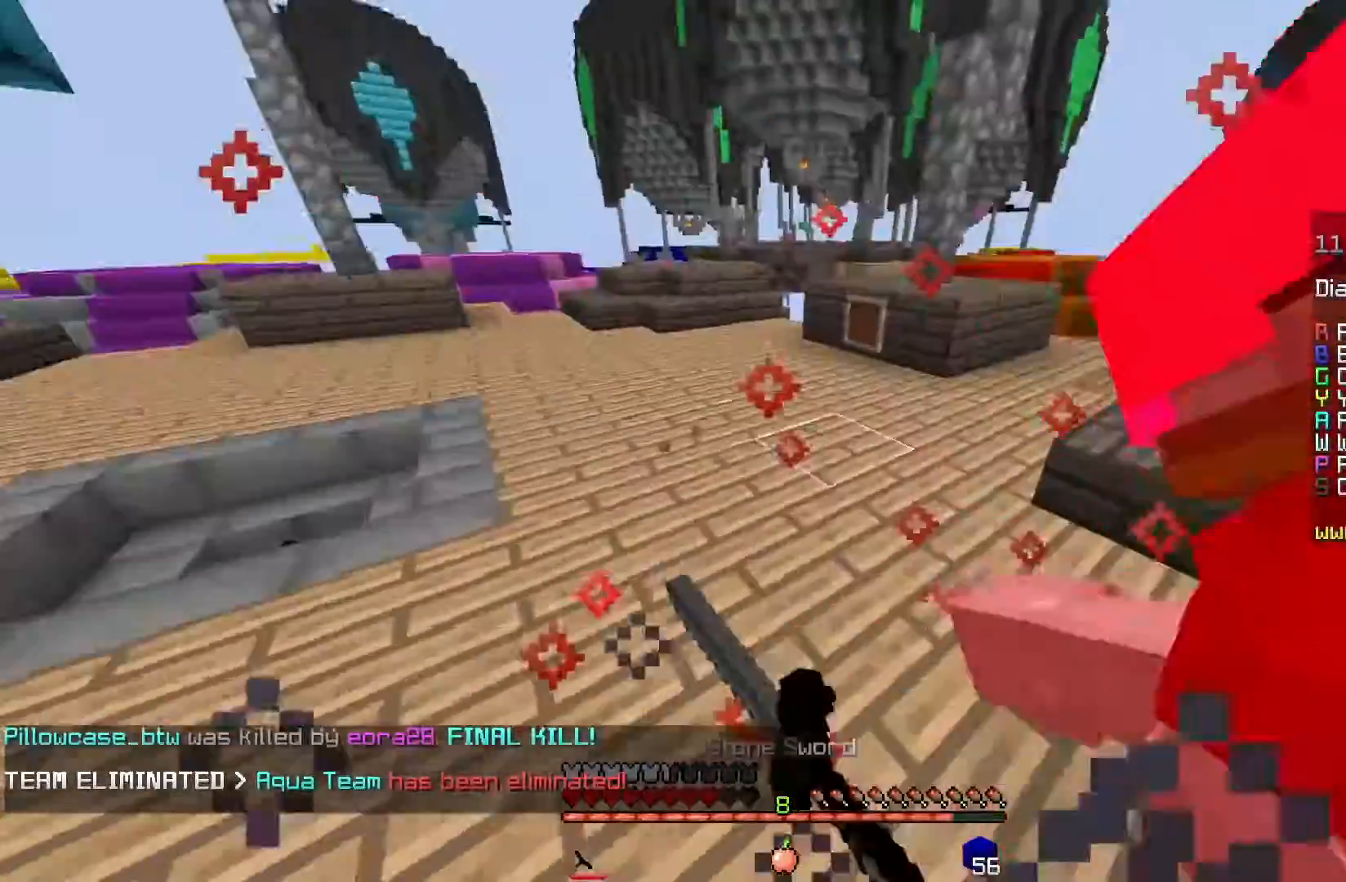
{"keys": ["a", "w"], "mouse": ["left"], "events": [[217, "a", "up"], [301, "mouse_right", "down"], [351, "a", "down"], [367, "mouse_right", "up"], [384, "mouse_left", "up"], [467, "d", "up"], [484, "mouse_left", "down"]]}
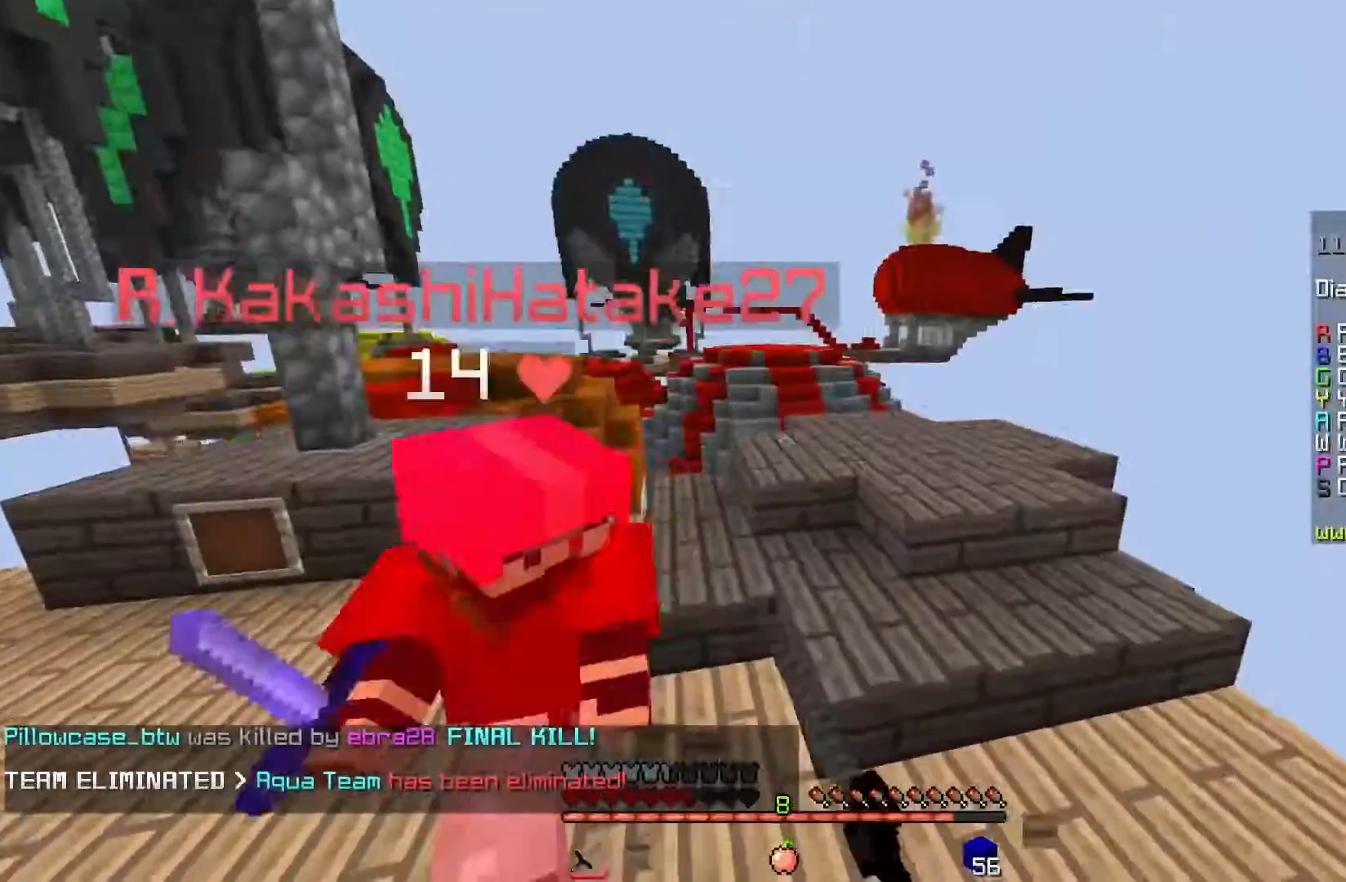
{"keys": ["a", "w"], "mouse": ["left"], "events": []}
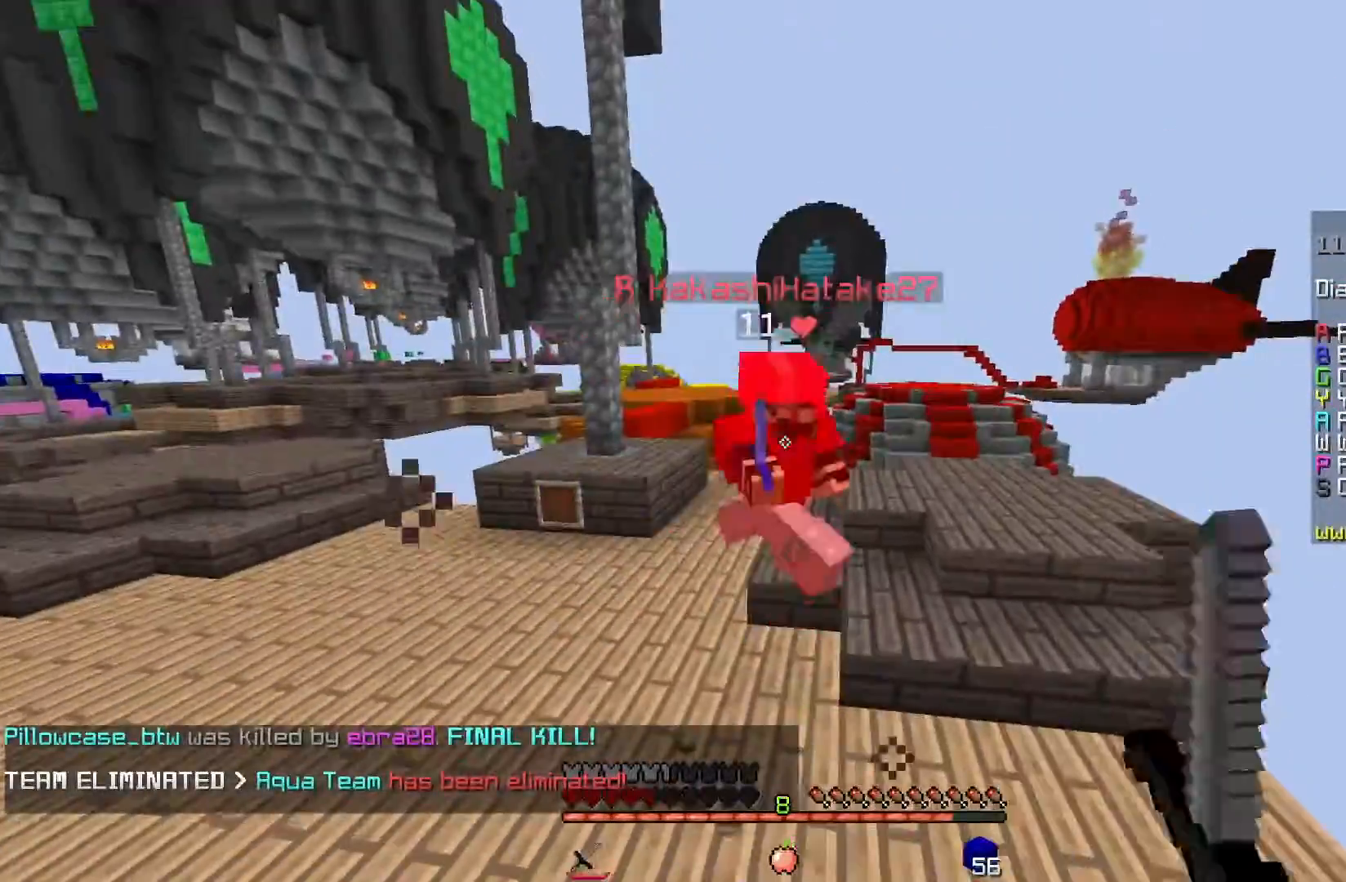
{"keys": ["a", "w"], "mouse": ["left"], "events": [[251, "a", "up"], [267, "mouse_right", "down"], [317, "a", "down"], [334, "mouse_right", "up"]]}
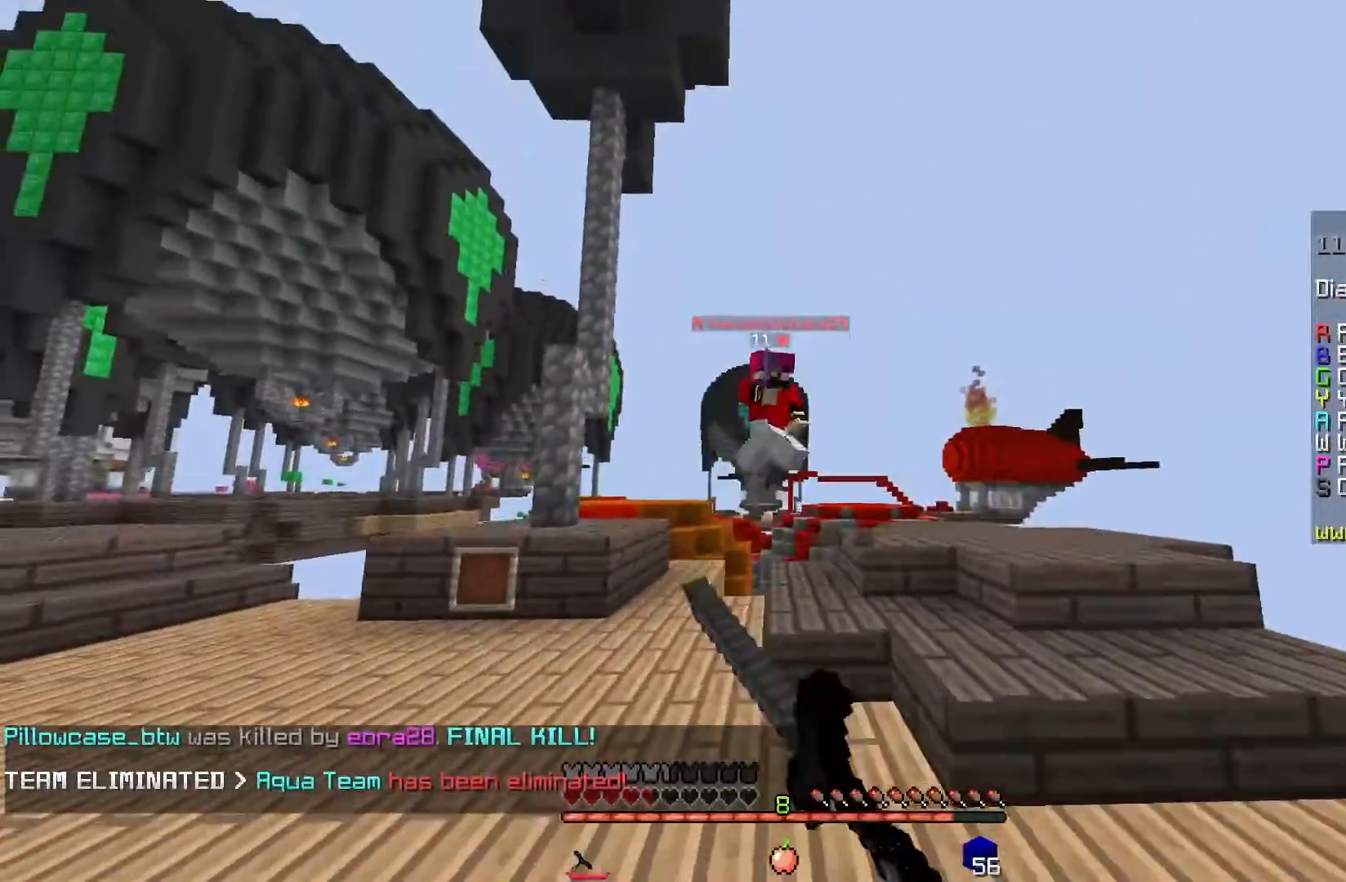
{"keys": ["a", "w"], "mouse": [], "events": [[67, "a", "up"], [100, "a", "down"], [417, "mouse_left", "up"]]}
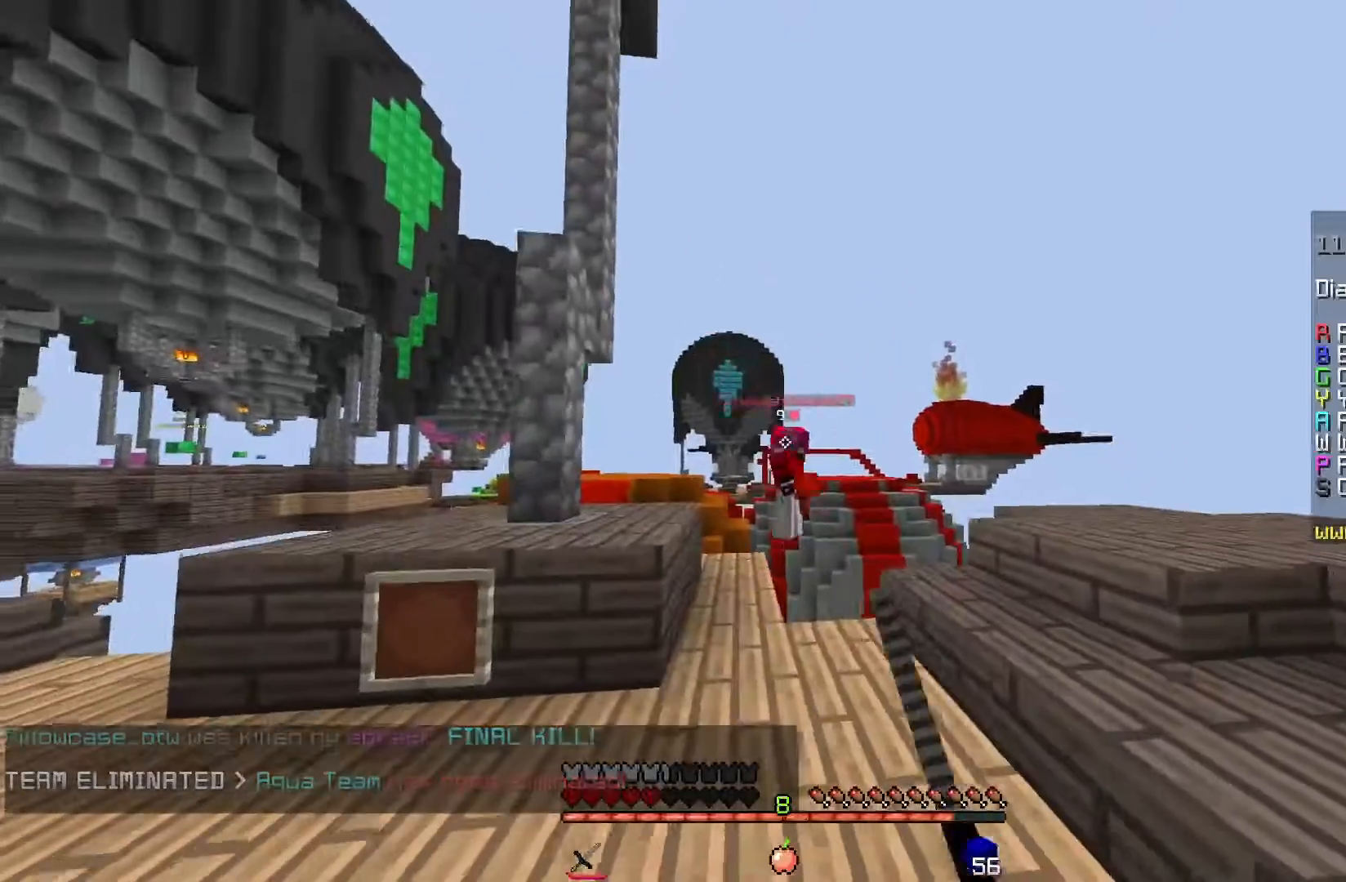
{"keys": ["w"], "mouse": [], "events": [[17, "d", "down"], [34, "a", "up"], [284, "d", "up"]]}
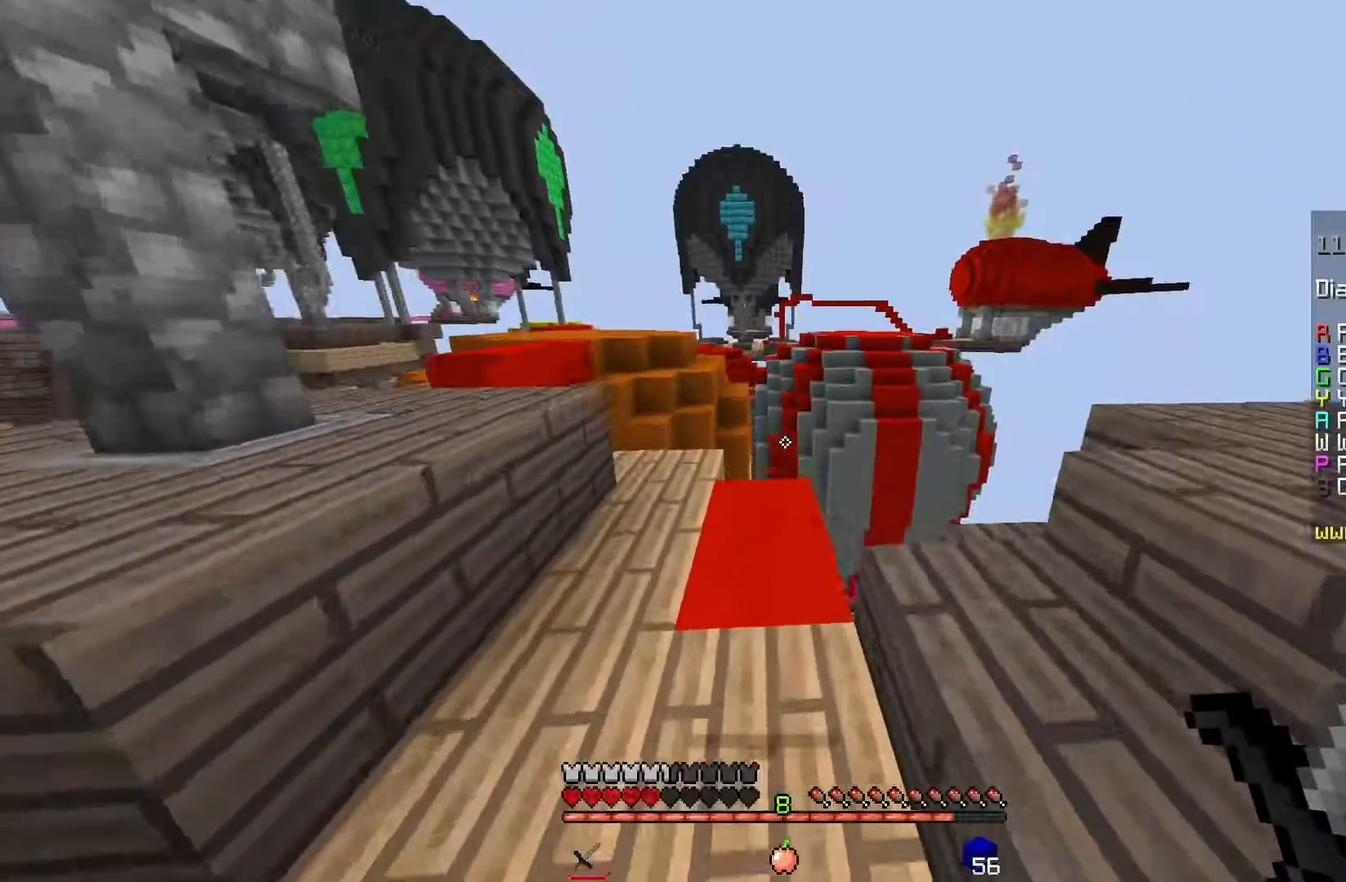
{"keys": ["a", "space", "w"], "mouse": [], "events": [[67, "a", "down"], [200, "a", "up"], [450, "a", "down"], [484, "space", "down"]]}
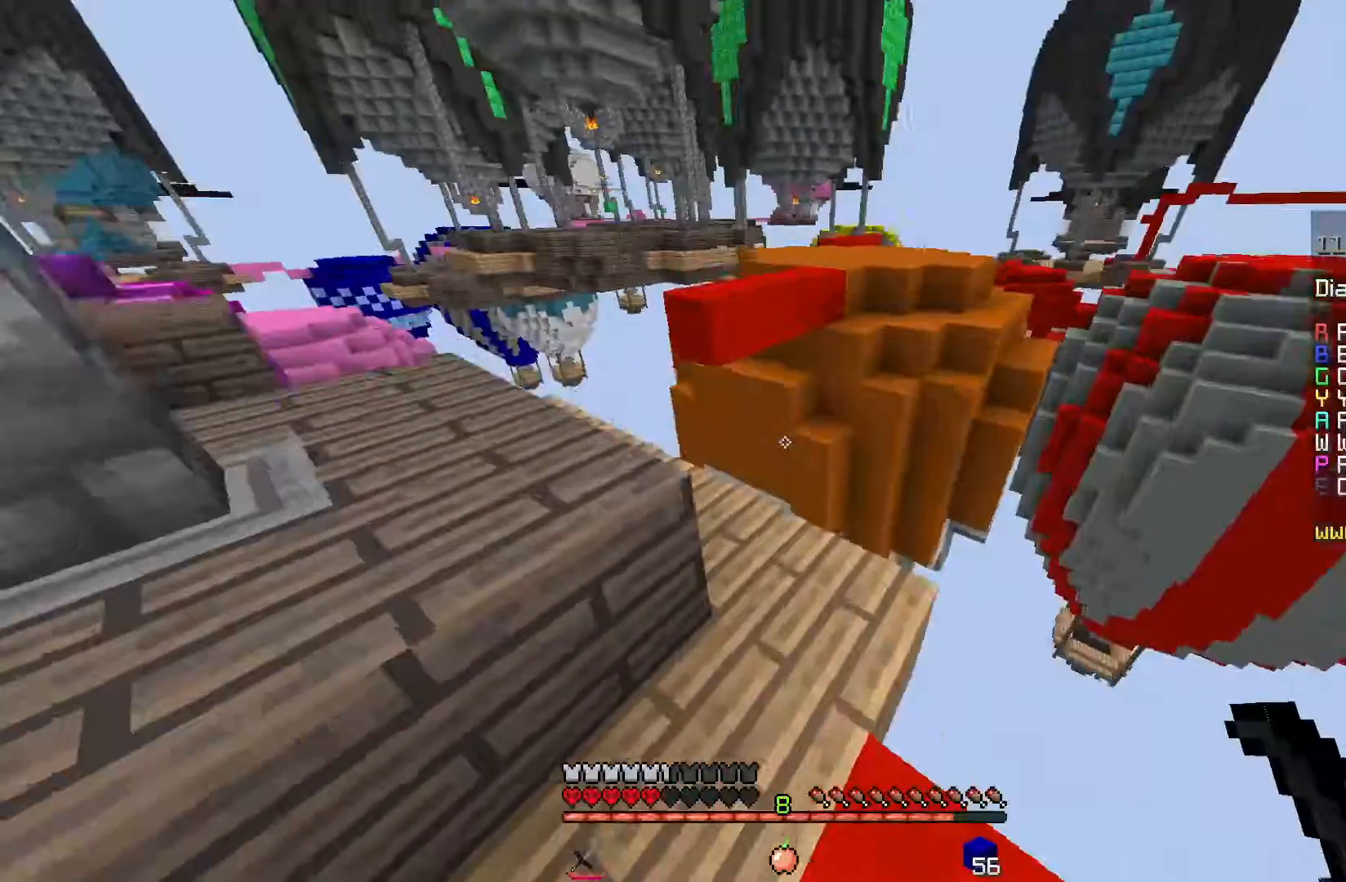
{"keys": ["a", "w"], "mouse": [], "events": [[167, "space", "up"]]}